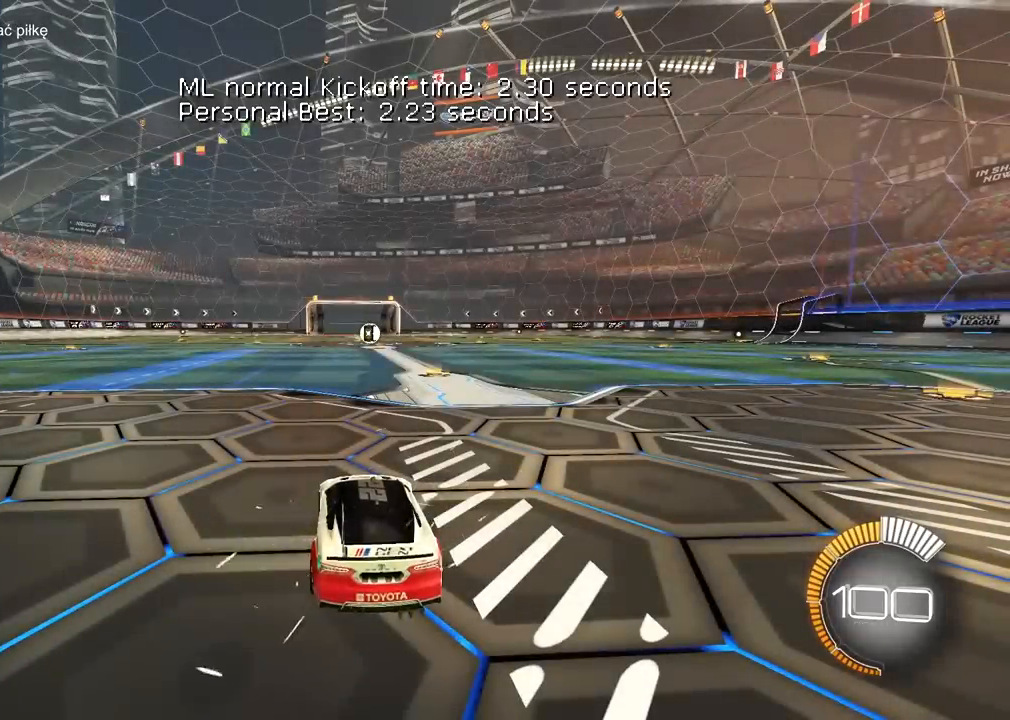
Gameplay with a controller (PlayStation layout); each line is a JSON object with the inputs held at the frame after it. "events" lists button and stick changes between this image and that frame as [ms after this image, input, new state], when the widget could be followed in between. Not read: L1 R1.
{"buttons": ["R2"], "left_stick": "center", "right_stick": "center", "events": [[300, "R2", "down"]]}
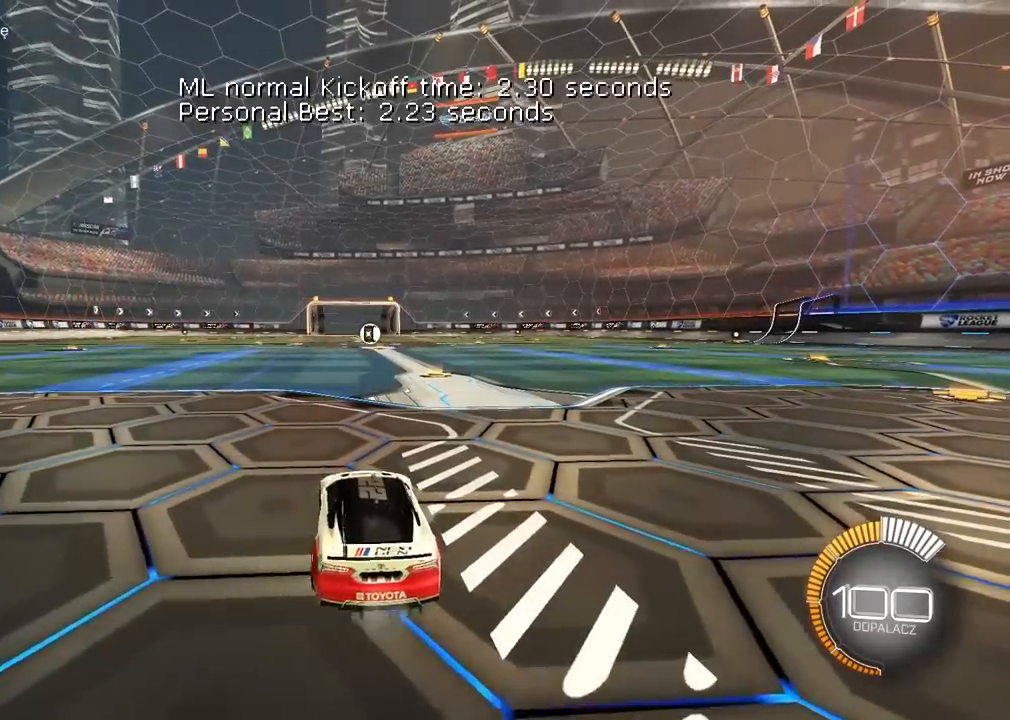
{"buttons": ["R2"], "left_stick": "center", "right_stick": "center", "events": [[17, "left_stick", "right"], [167, "left_stick", "center"]]}
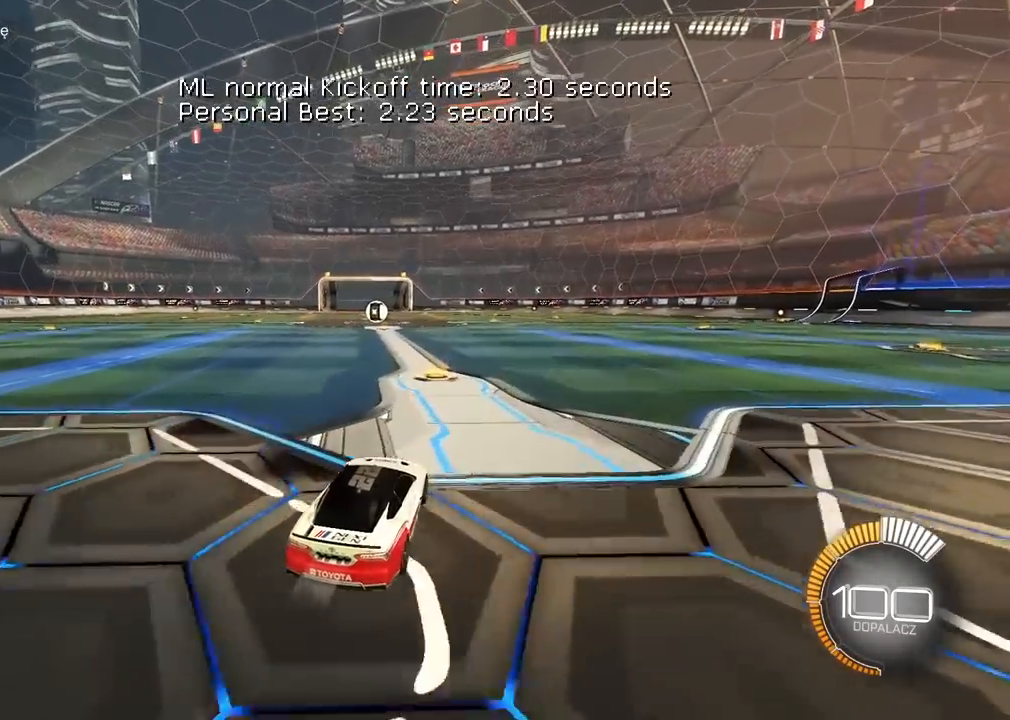
{"buttons": [], "left_stick": "center", "right_stick": "center", "events": [[33, "left_stick", "left"], [483, "R2", "up"], [483, "left_stick", "center"]]}
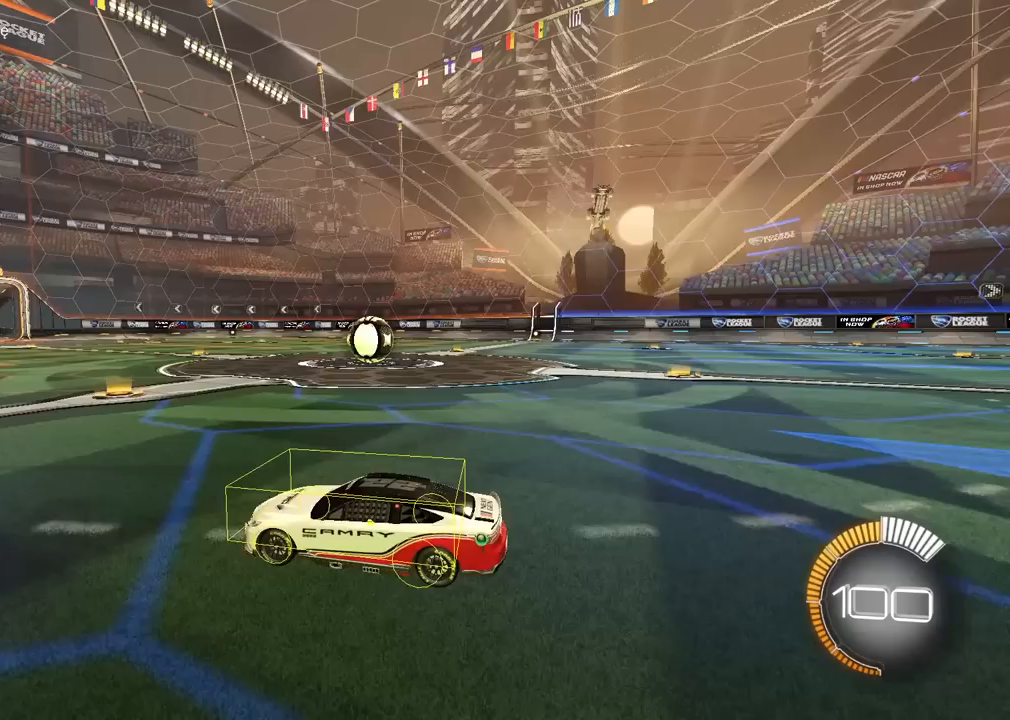
{"buttons": [], "left_stick": "center", "right_stick": "up-left", "events": [[317, "right_stick", "up-left"]]}
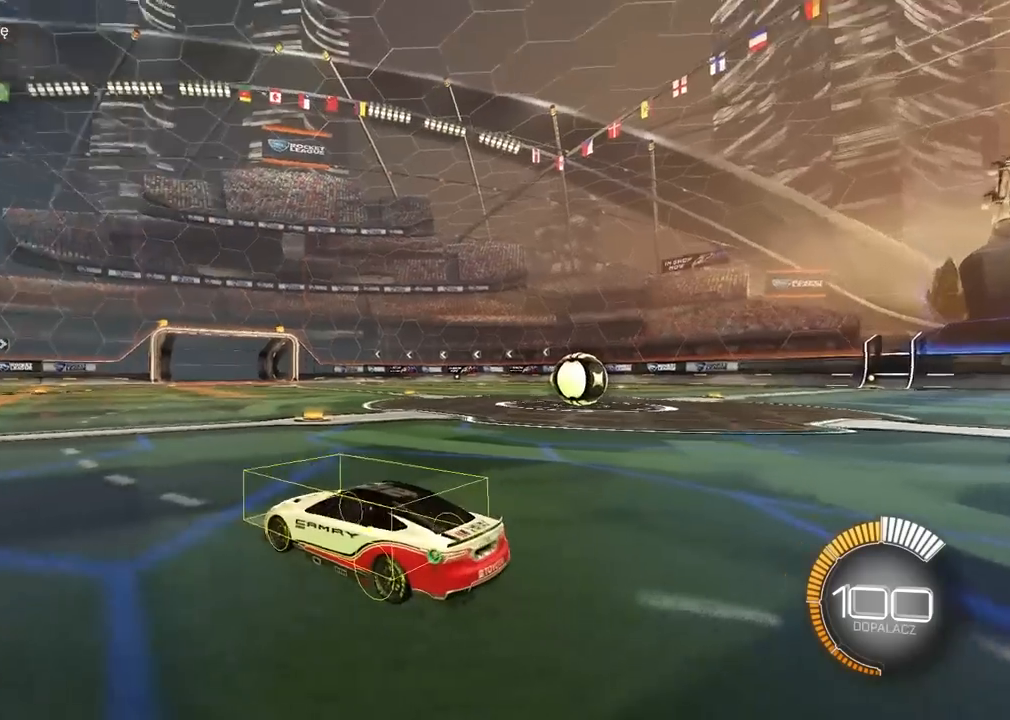
{"buttons": [], "left_stick": "center", "right_stick": "up-left", "events": []}
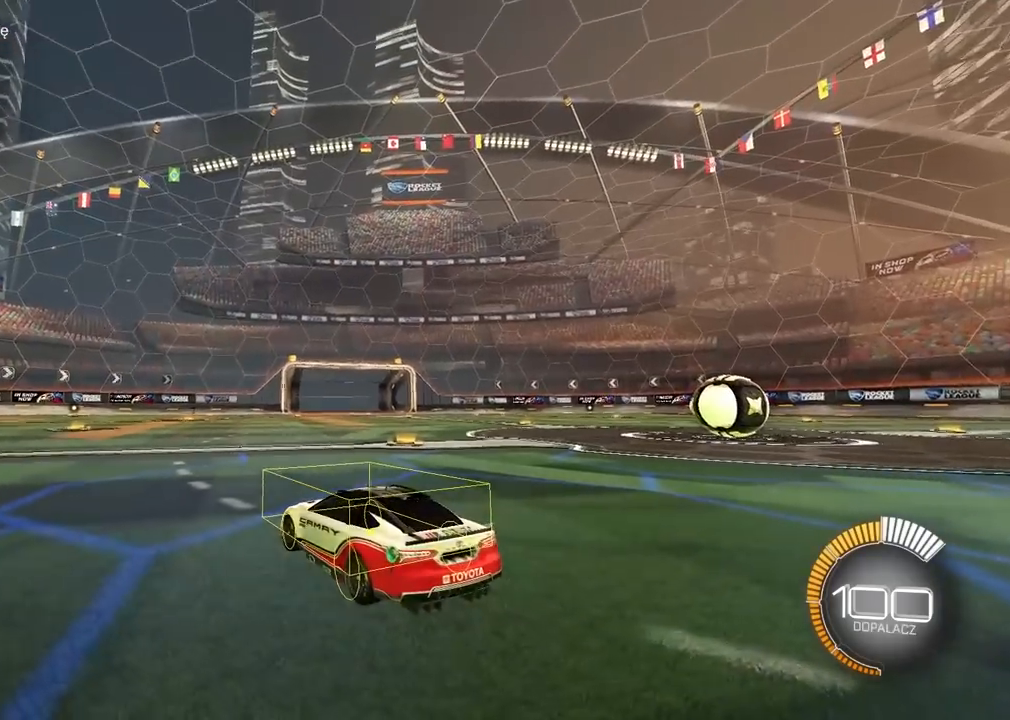
{"buttons": [], "left_stick": "center", "right_stick": "up-left", "events": []}
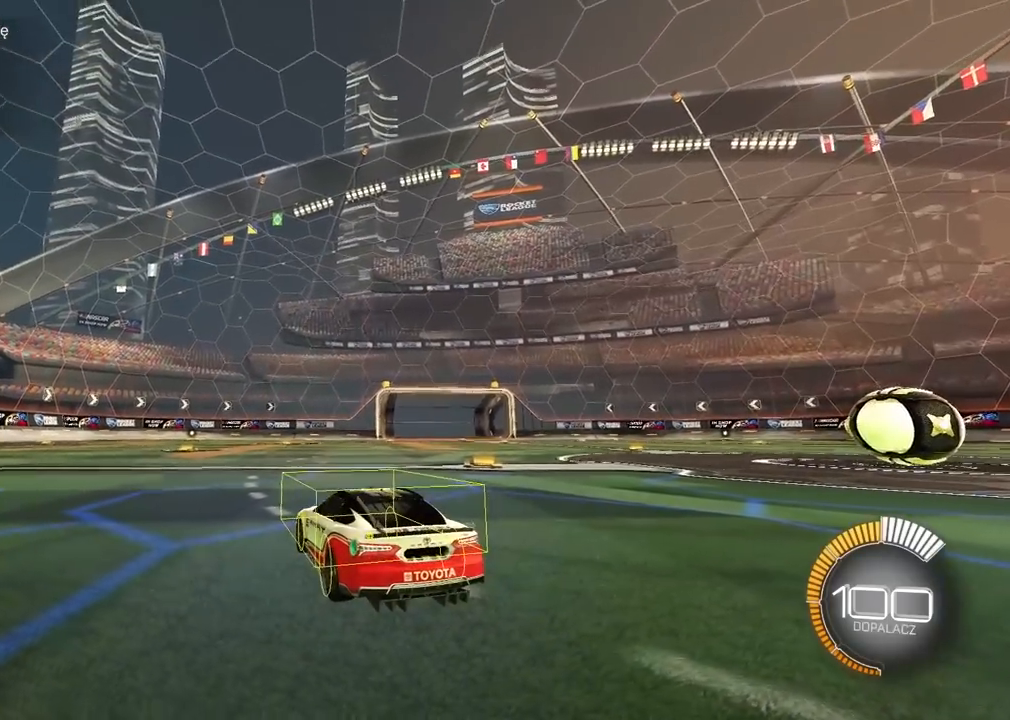
{"buttons": [], "left_stick": "center", "right_stick": "up", "events": [[433, "right_stick", "up"]]}
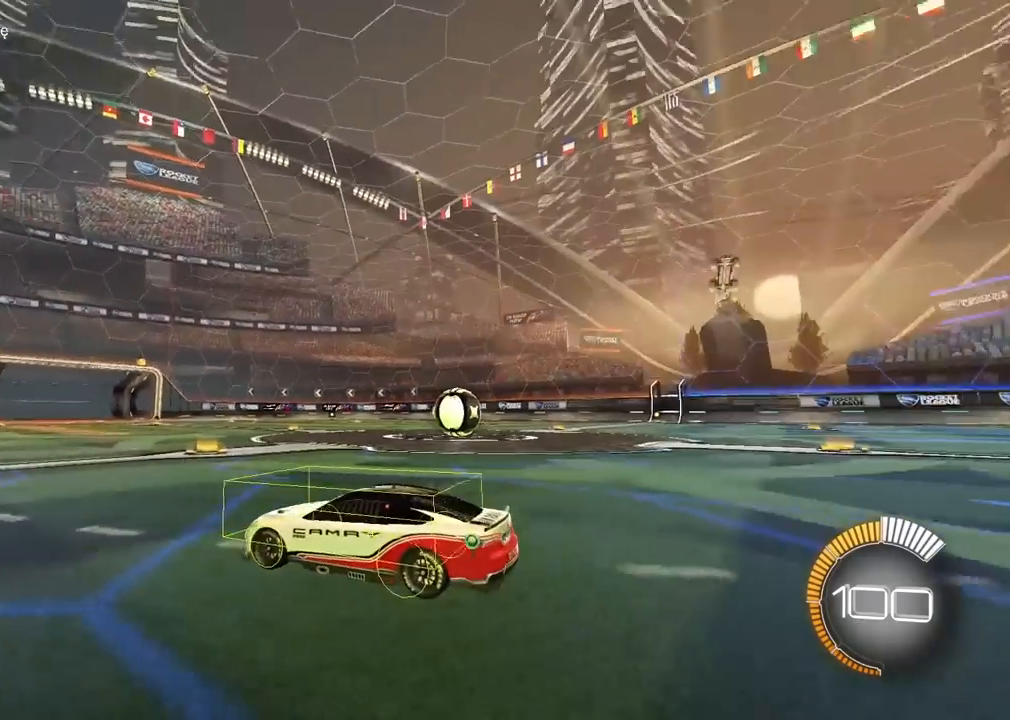
{"buttons": [], "left_stick": "center", "right_stick": "up-right", "events": [[233, "right_stick", "up-right"]]}
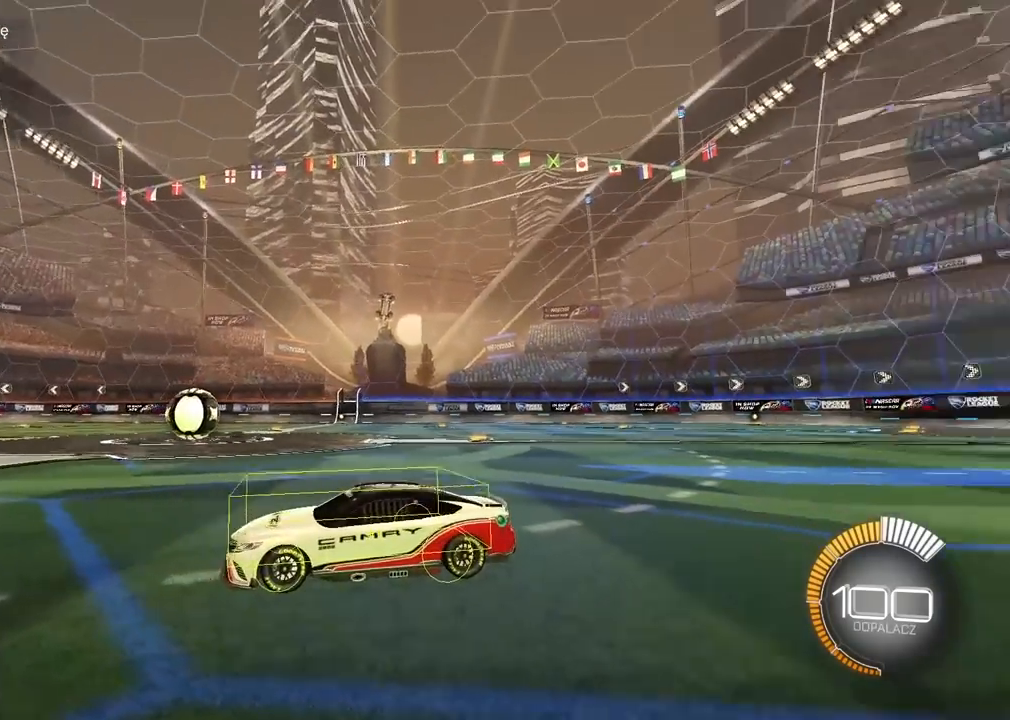
{"buttons": [], "left_stick": "center", "right_stick": "up", "events": [[400, "right_stick", "up"]]}
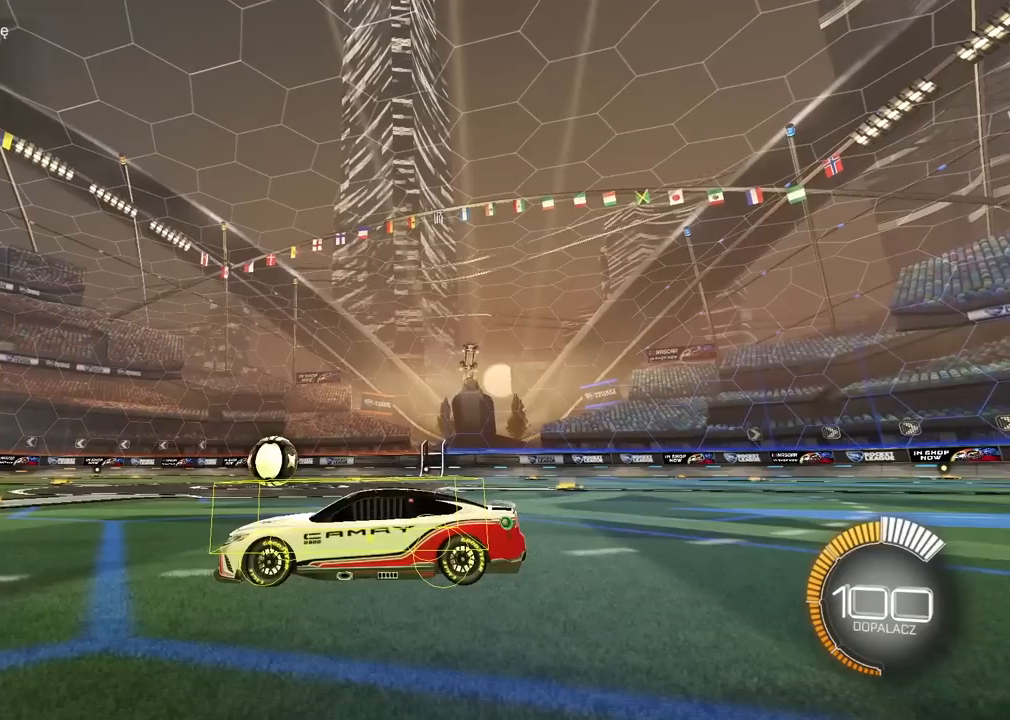
{"buttons": [], "left_stick": "center", "right_stick": "up", "events": []}
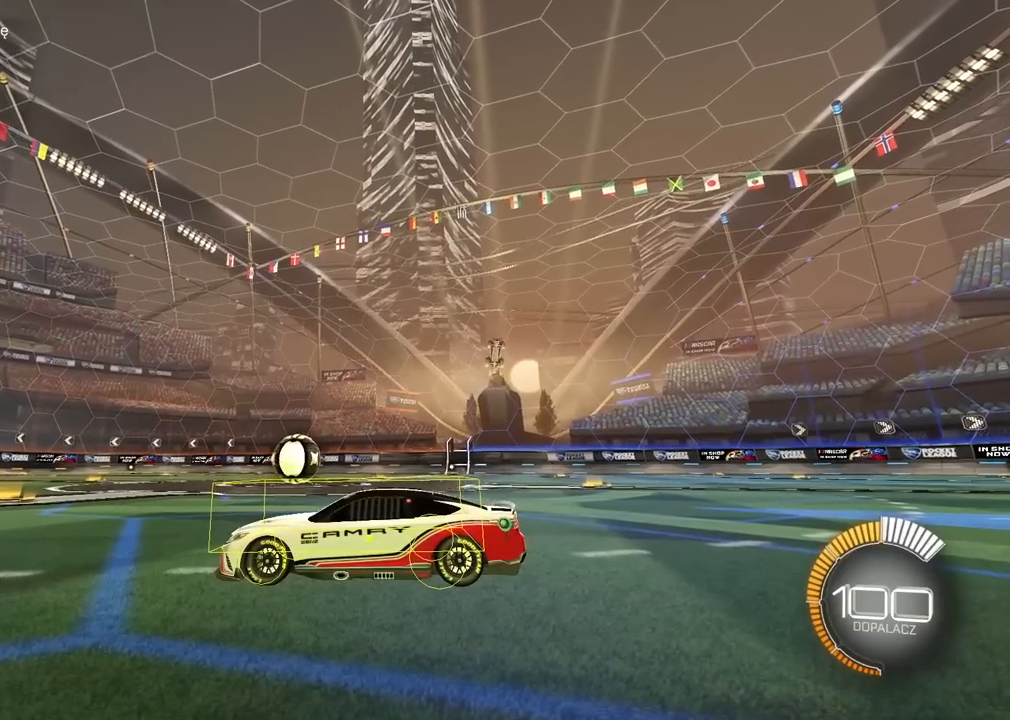
{"buttons": [], "left_stick": "center", "right_stick": "up", "events": []}
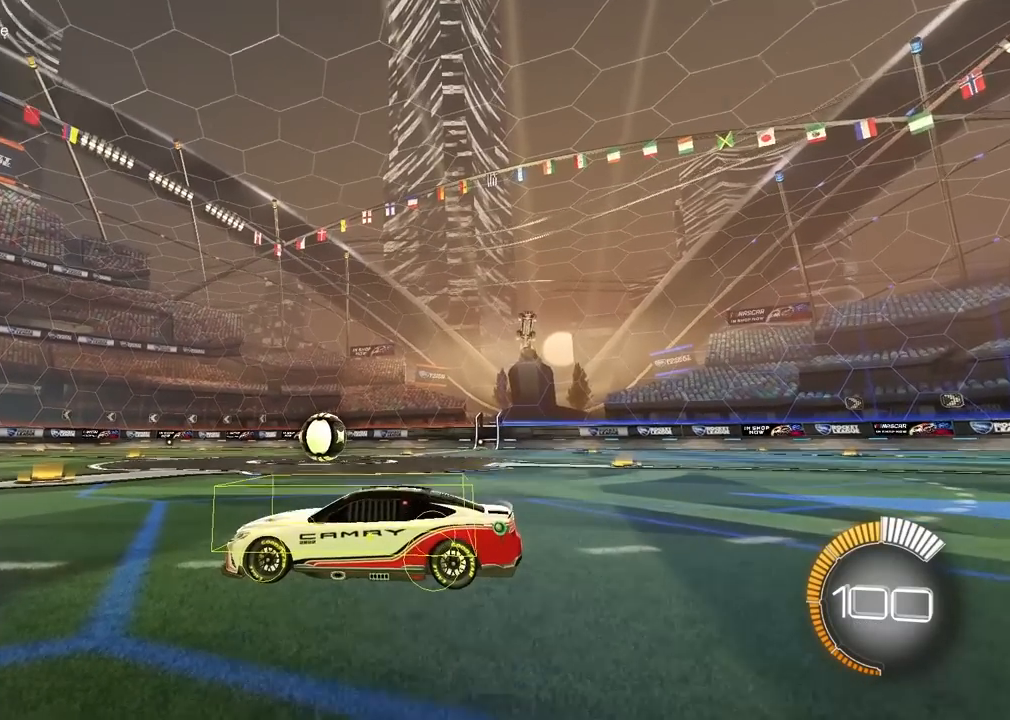
{"buttons": [], "left_stick": "center", "right_stick": "up", "events": []}
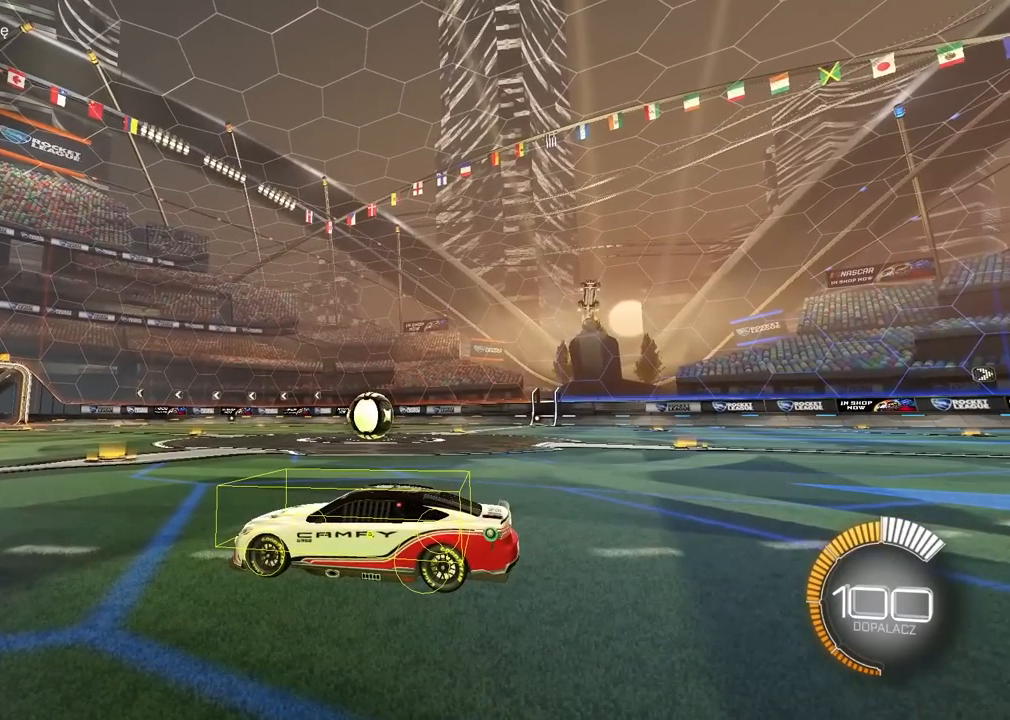
{"buttons": [], "left_stick": "center", "right_stick": "up", "events": []}
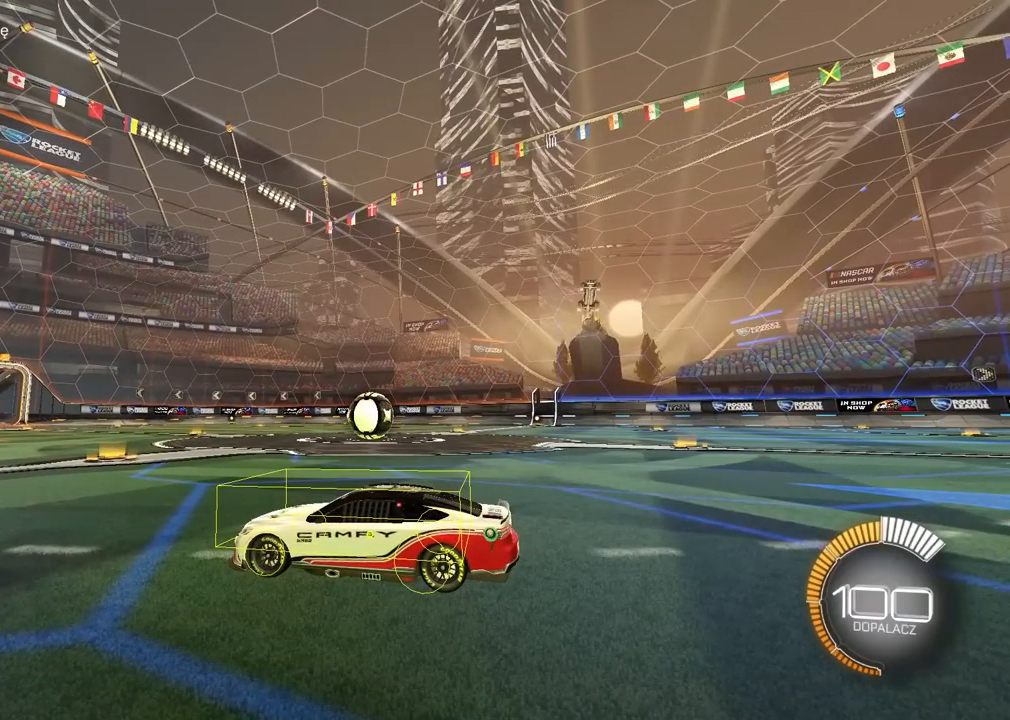
{"buttons": [], "left_stick": "center", "right_stick": "up", "events": []}
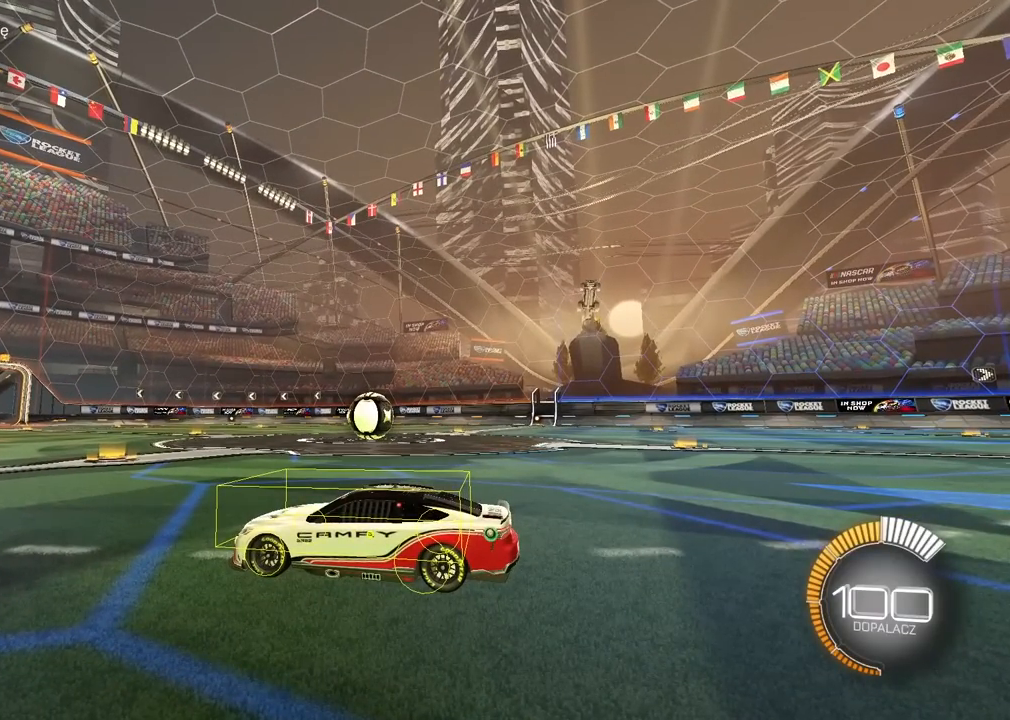
{"buttons": [], "left_stick": "center", "right_stick": "up", "events": []}
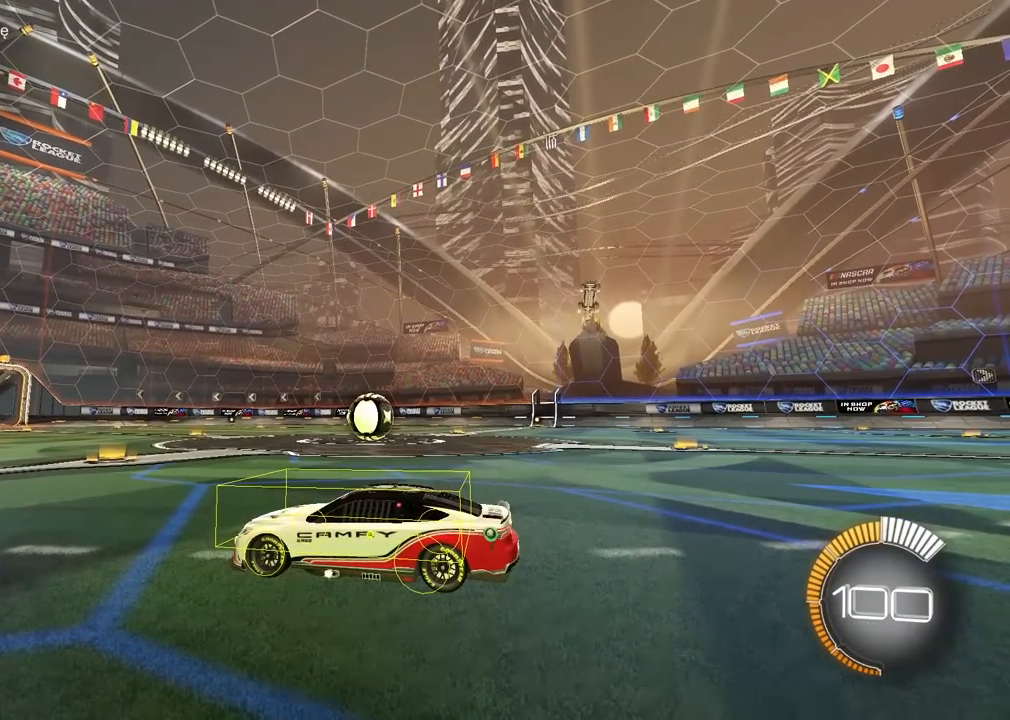
{"buttons": [], "left_stick": "center", "right_stick": "up-right", "events": [[50, "right_stick", "up-right"]]}
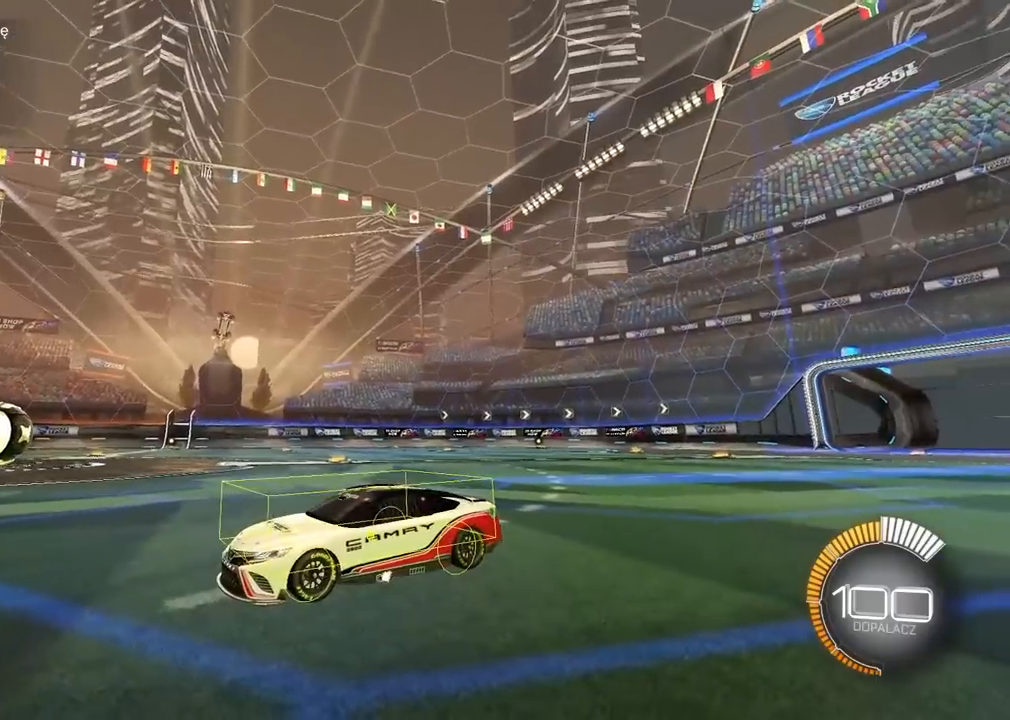
{"buttons": [], "left_stick": "center", "right_stick": "up", "events": [[350, "right_stick", "up"]]}
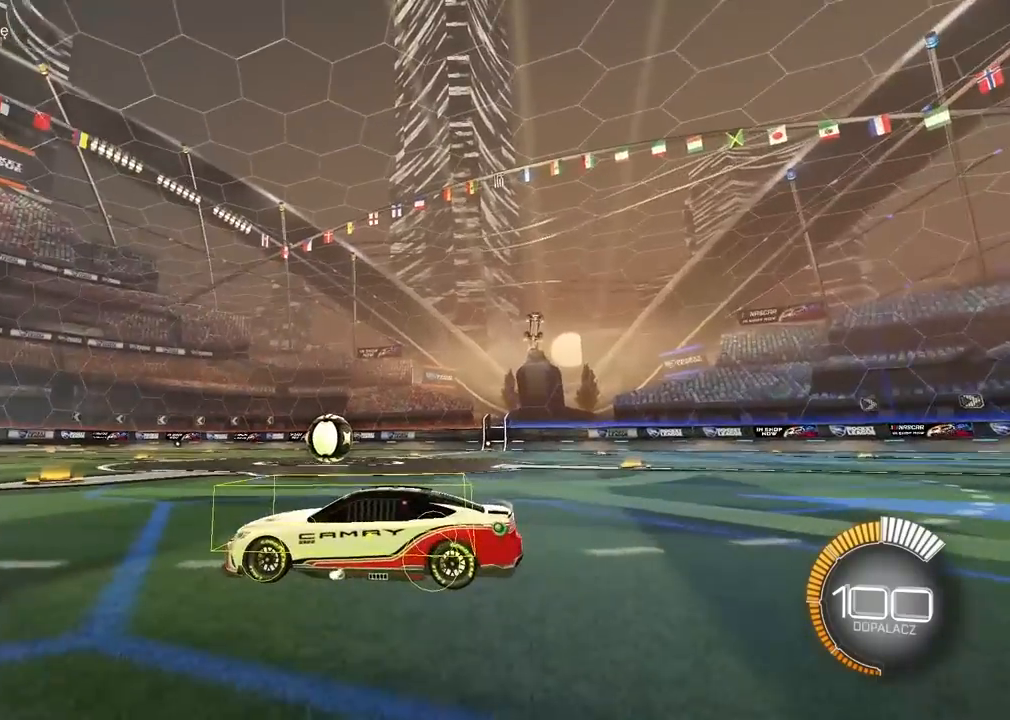
{"buttons": [], "left_stick": "center", "right_stick": "up", "events": []}
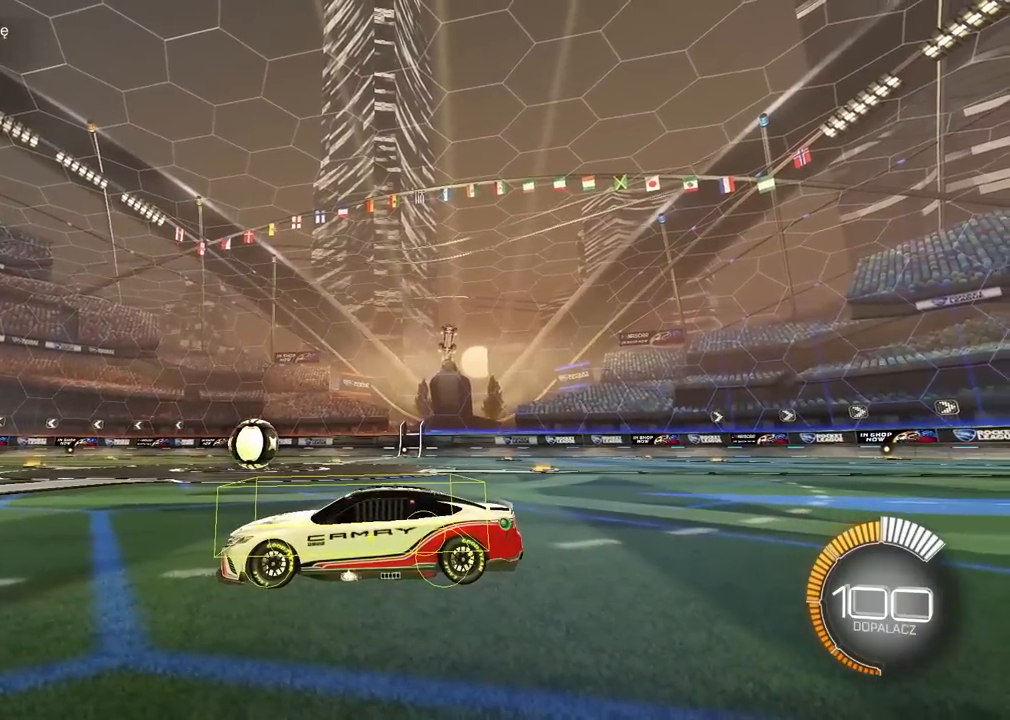
{"buttons": [], "left_stick": "center", "right_stick": "up", "events": []}
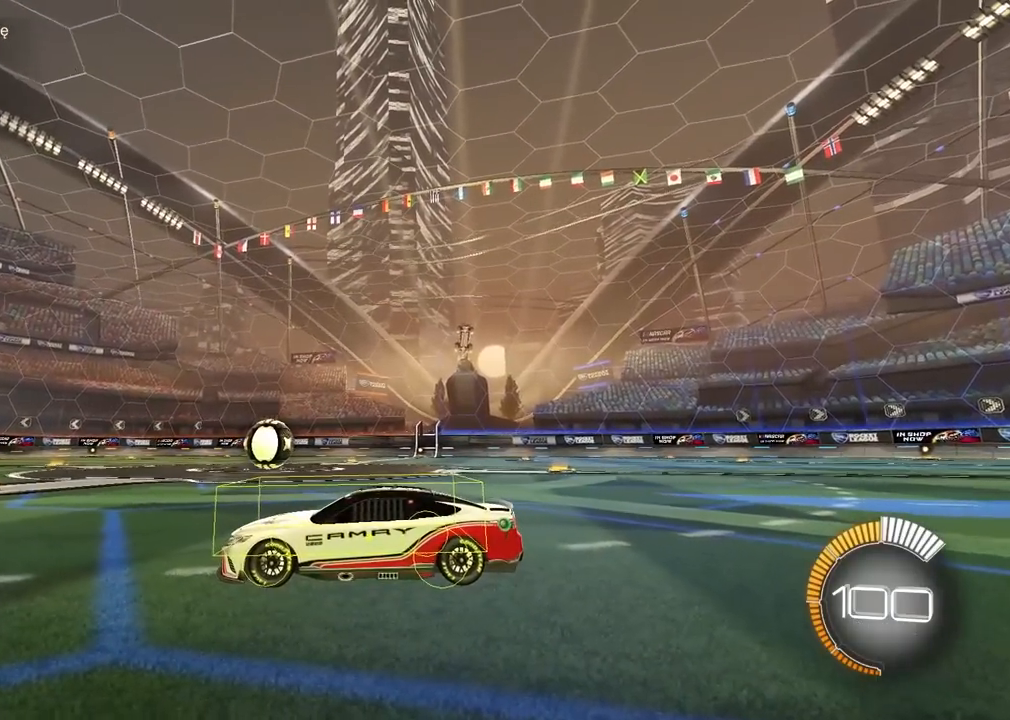
{"buttons": [], "left_stick": "center", "right_stick": "up", "events": []}
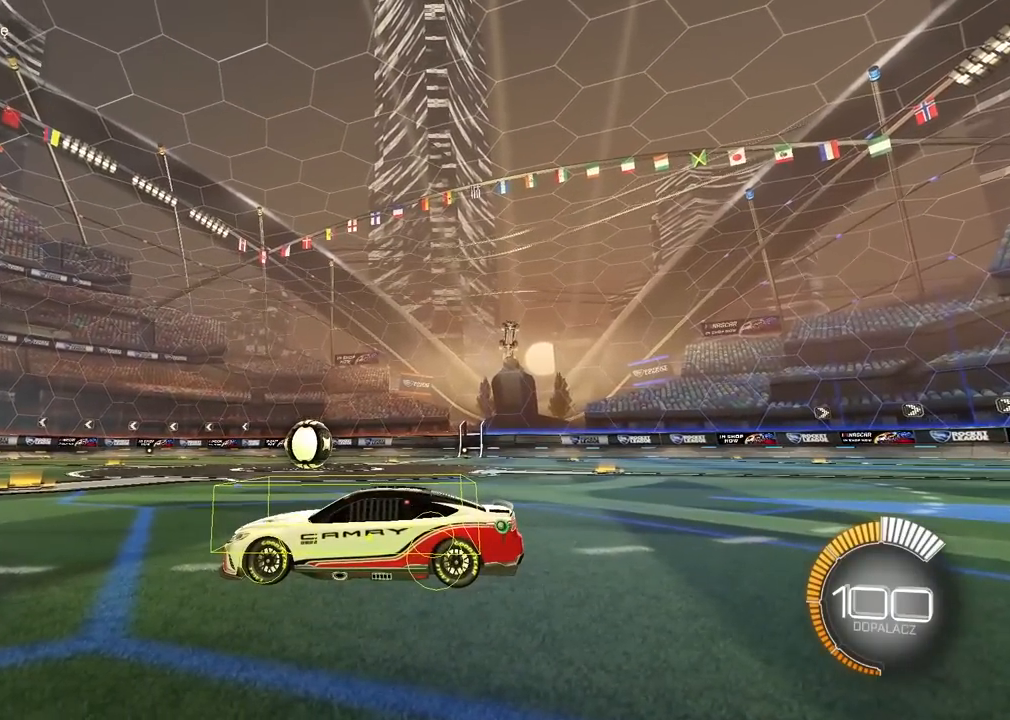
{"buttons": [], "left_stick": "center", "right_stick": "up", "events": []}
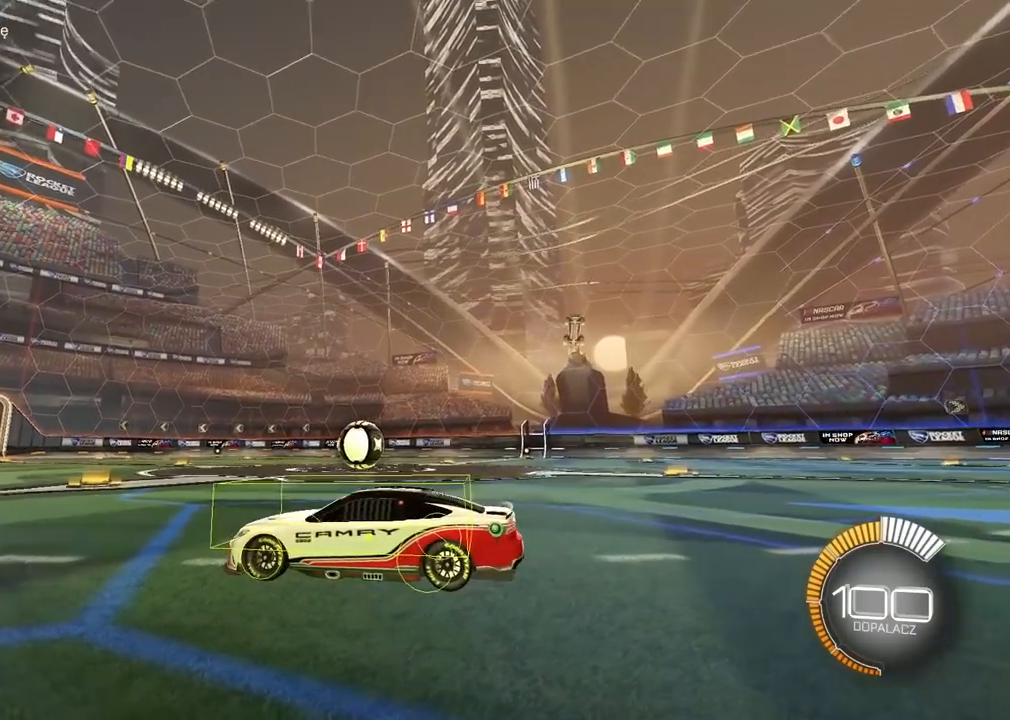
{"buttons": [], "left_stick": "center", "right_stick": "up-right", "events": [[167, "right_stick", "up-right"]]}
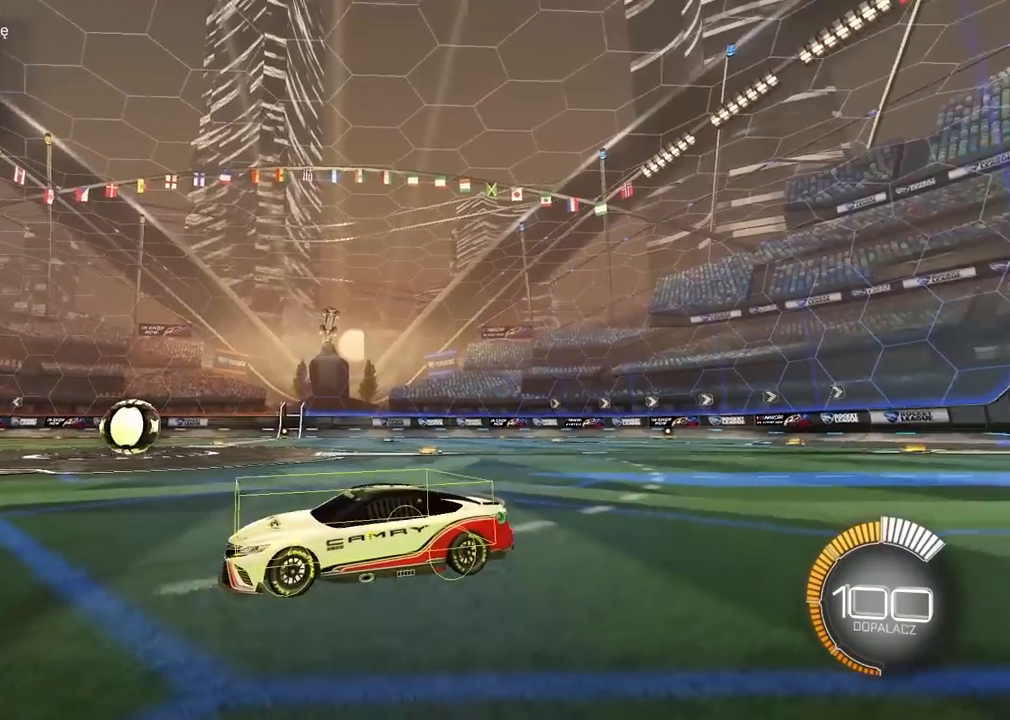
{"buttons": [], "left_stick": "center", "right_stick": "up-right", "events": []}